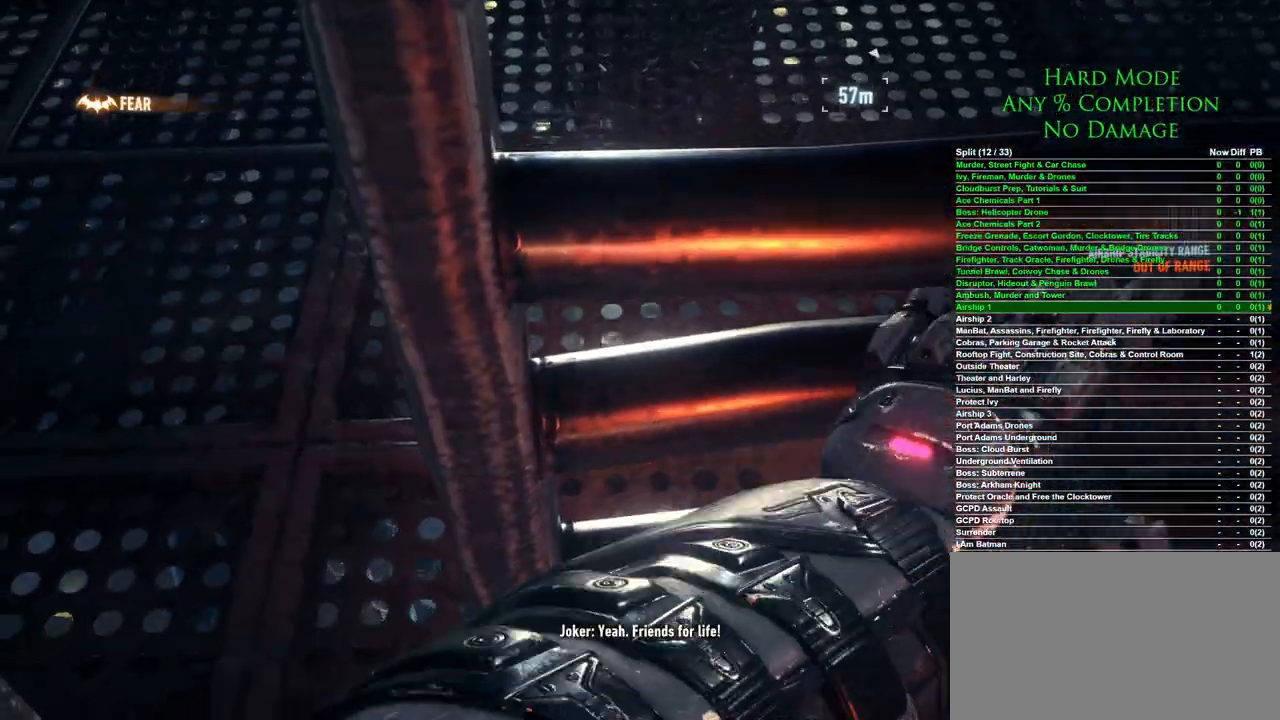
Gameplay with keyboard and mouse; each line is a JSON object with the keys and mouse buttons held at the frame after it. "events" lists presses ("down") and releases ("up") of "1", "2", "3", "4", "5", "a", "alt", "c", "caps_lock", "ctrl", "d", "e", "f", "g", "q", "r", "s", "shift", "space", "t", "tab", "v", "w", "x", "z", "mouse_left", "mouse_wheel" and "mouse_right" between this image and that frame as [ms after this image, input, new state], when the widget could be followed in between. "mouse_left", "mouse_wheel", "mouse_right" = the "left", "wheel", "right" buttons of the "mouse" list. No other keys are recorded. "wheel" means that the mouse wheel is clicked or scrolled. Mouse movement is not recorded.
{"keys": [], "mouse": [], "events": []}
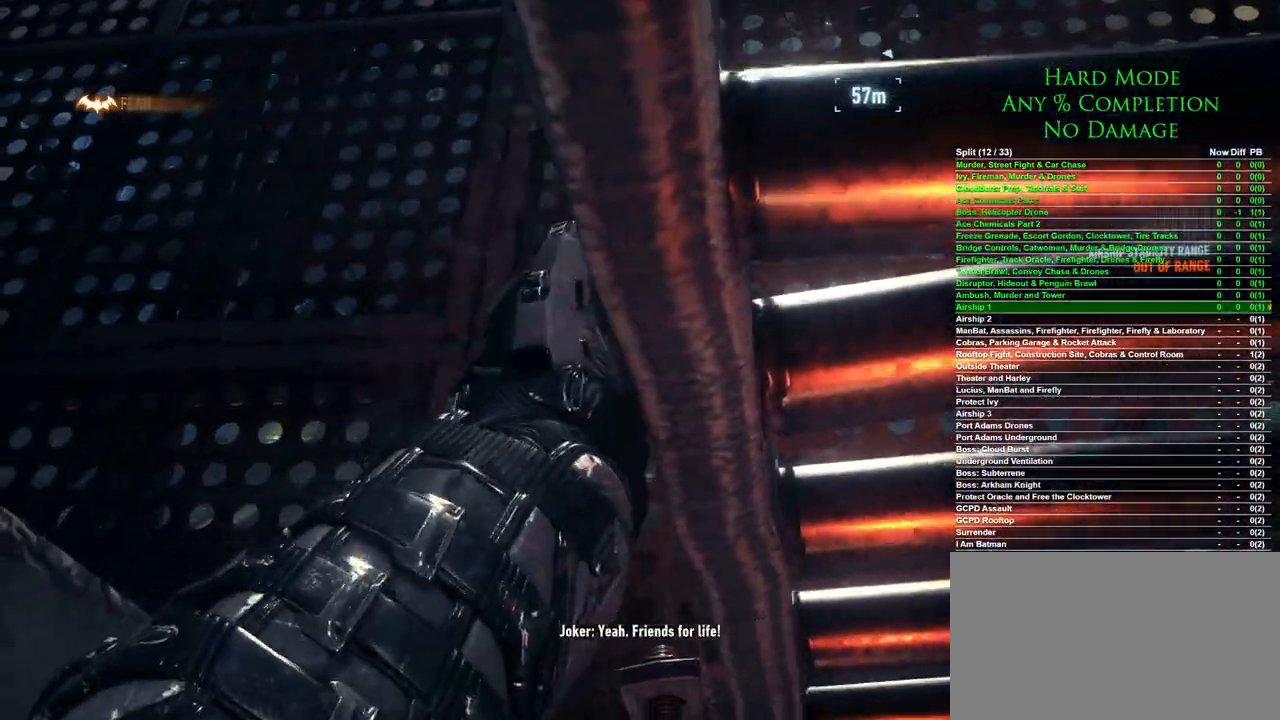
{"keys": [], "mouse": [], "events": []}
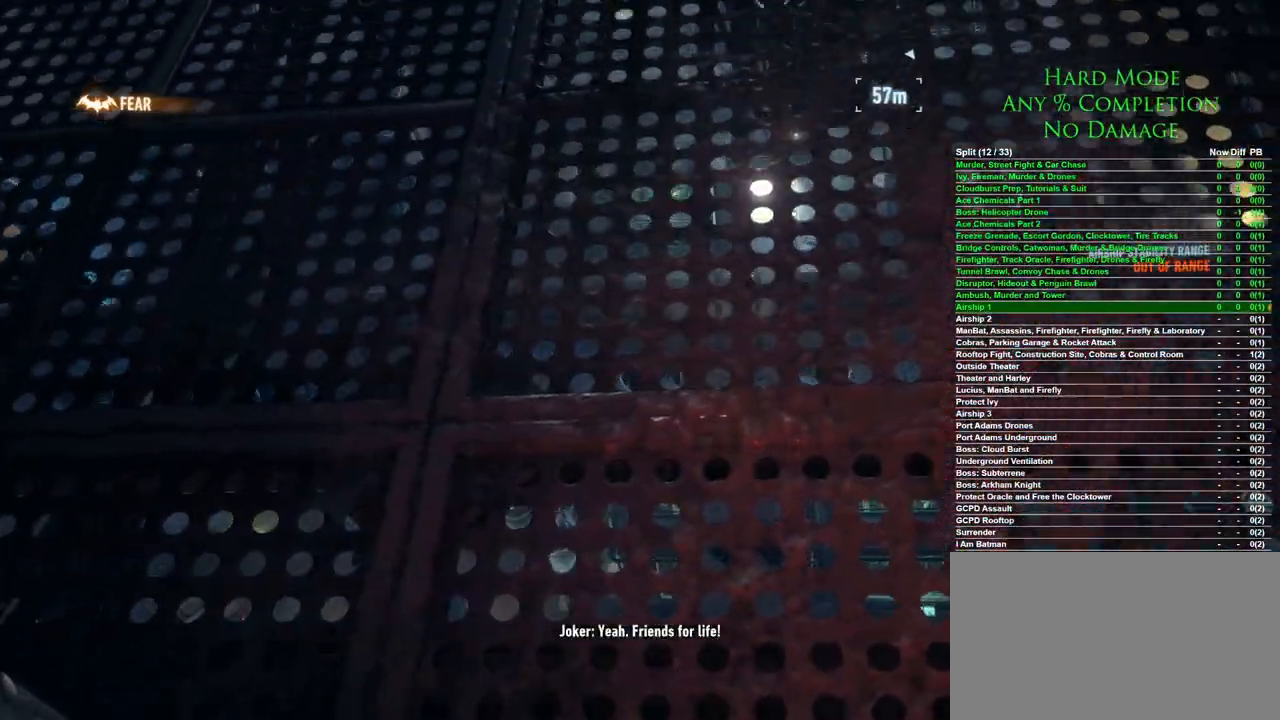
{"keys": [], "mouse": [], "events": []}
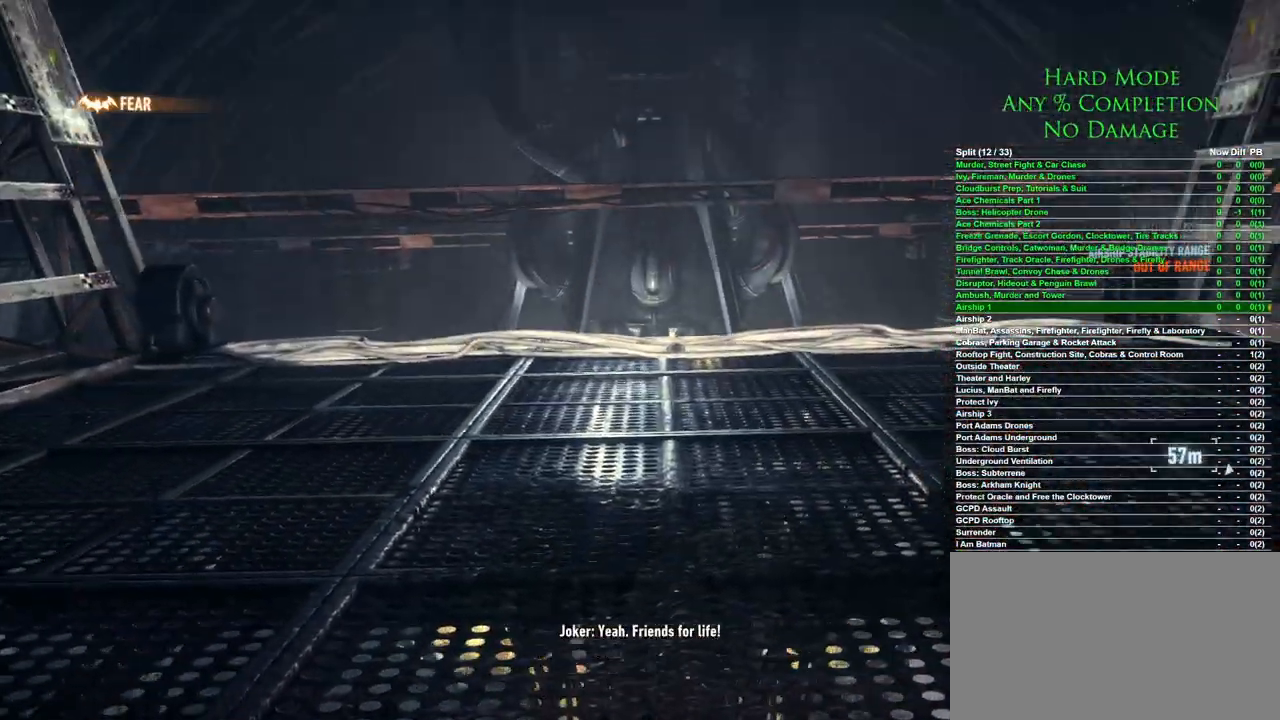
{"keys": ["w"], "mouse": [], "events": [[233, "w", "down"]]}
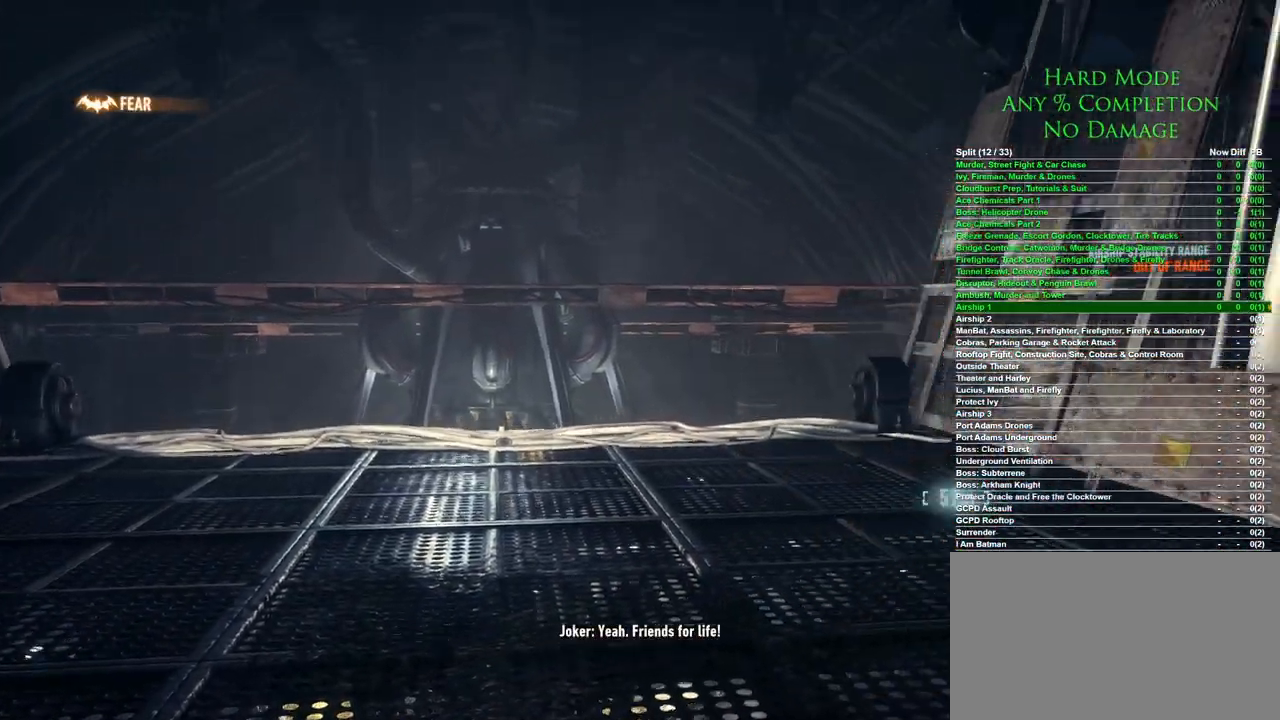
{"keys": ["a", "w"], "mouse": [], "events": [[433, "a", "down"]]}
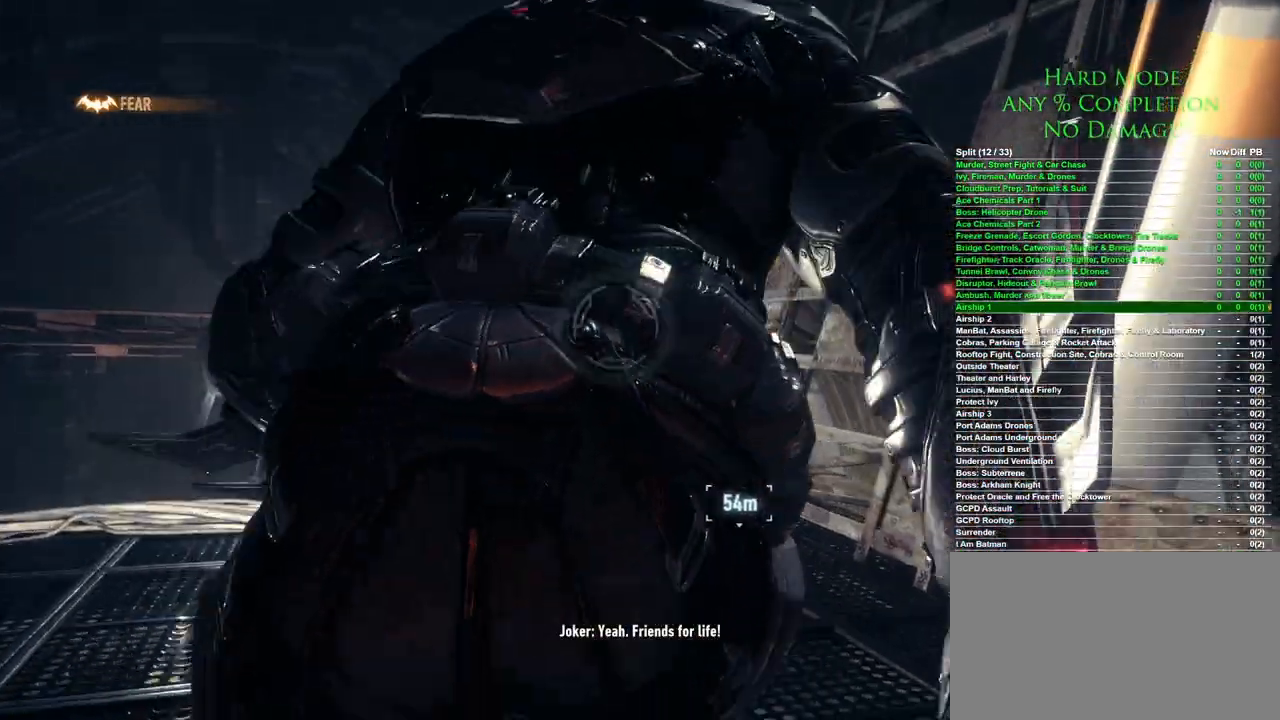
{"keys": ["w"], "mouse": [], "events": [[367, "a", "up"]]}
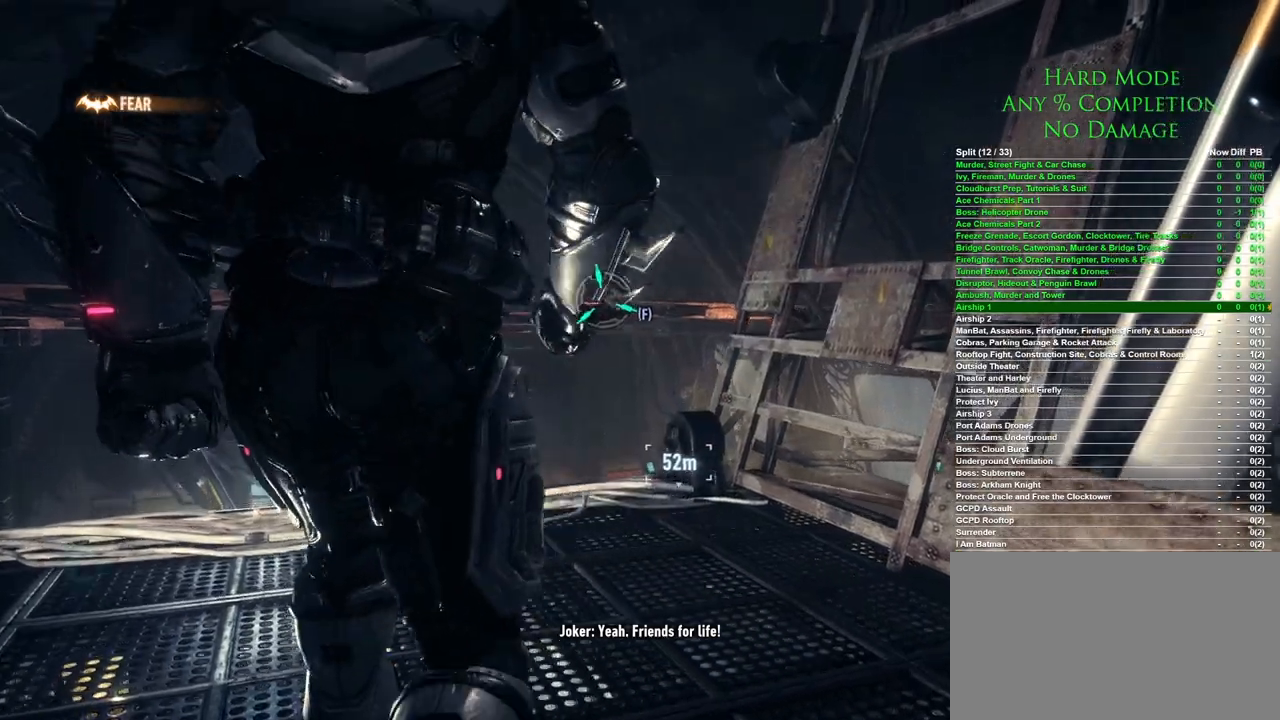
{"keys": ["f"], "mouse": [], "events": [[250, "w", "up"], [467, "f", "down"]]}
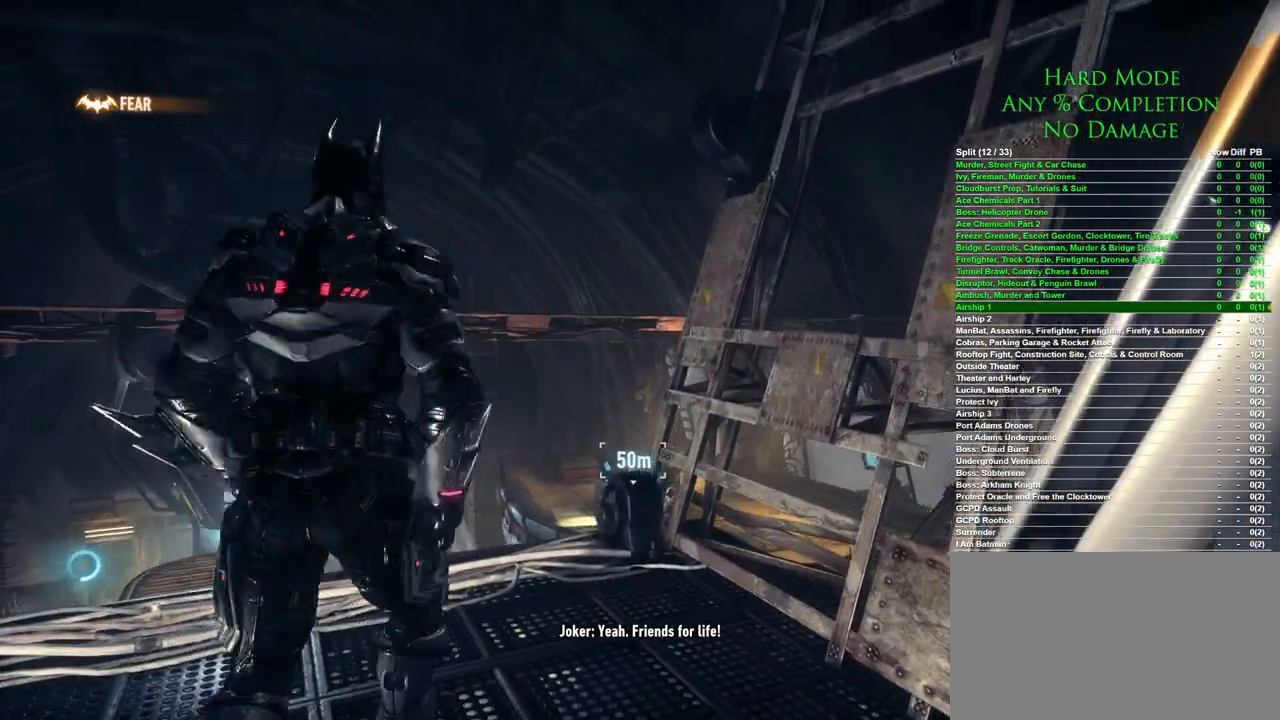
{"keys": [], "mouse": [], "events": [[67, "f", "up"]]}
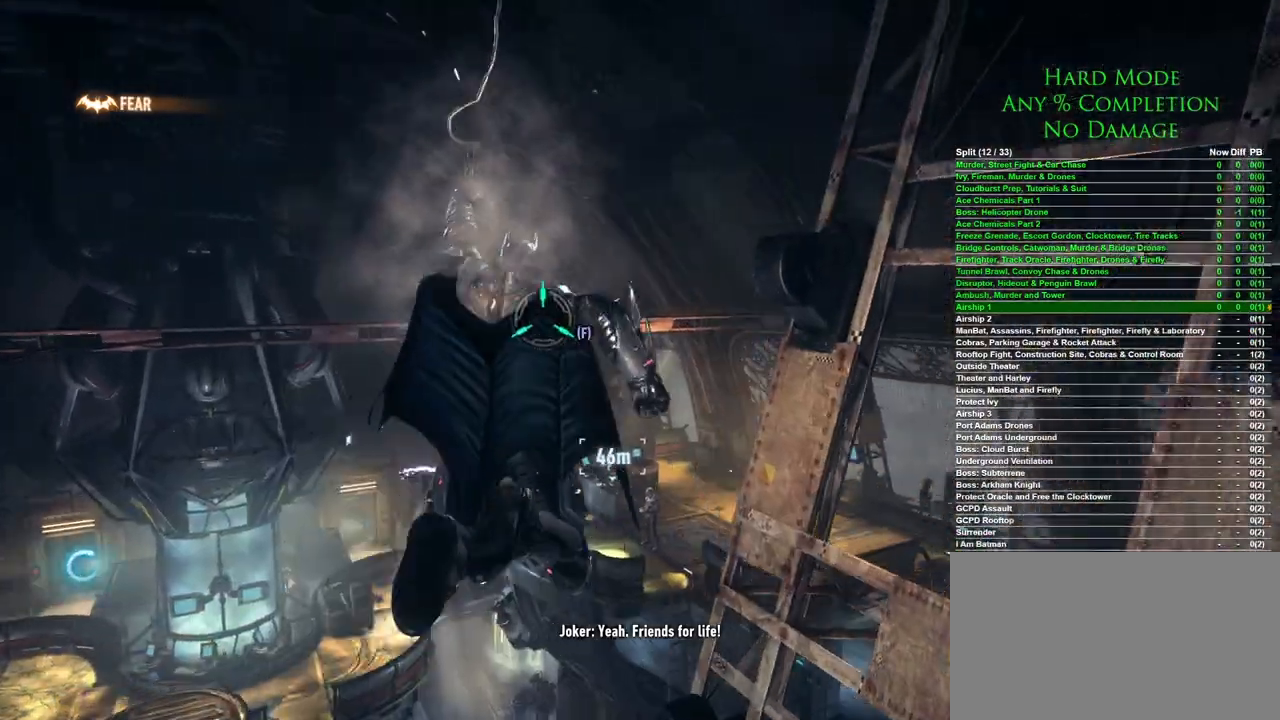
{"keys": [], "mouse": [], "events": []}
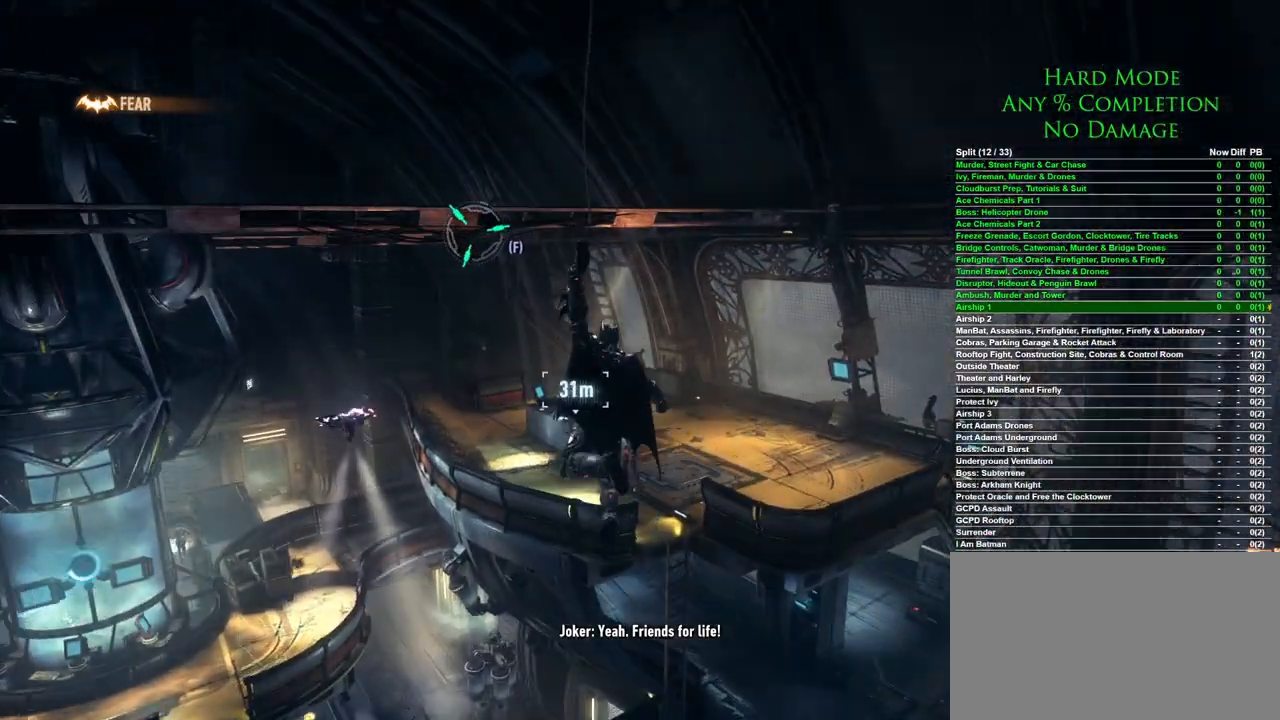
{"keys": ["d"], "mouse": [], "events": [[417, "d", "down"]]}
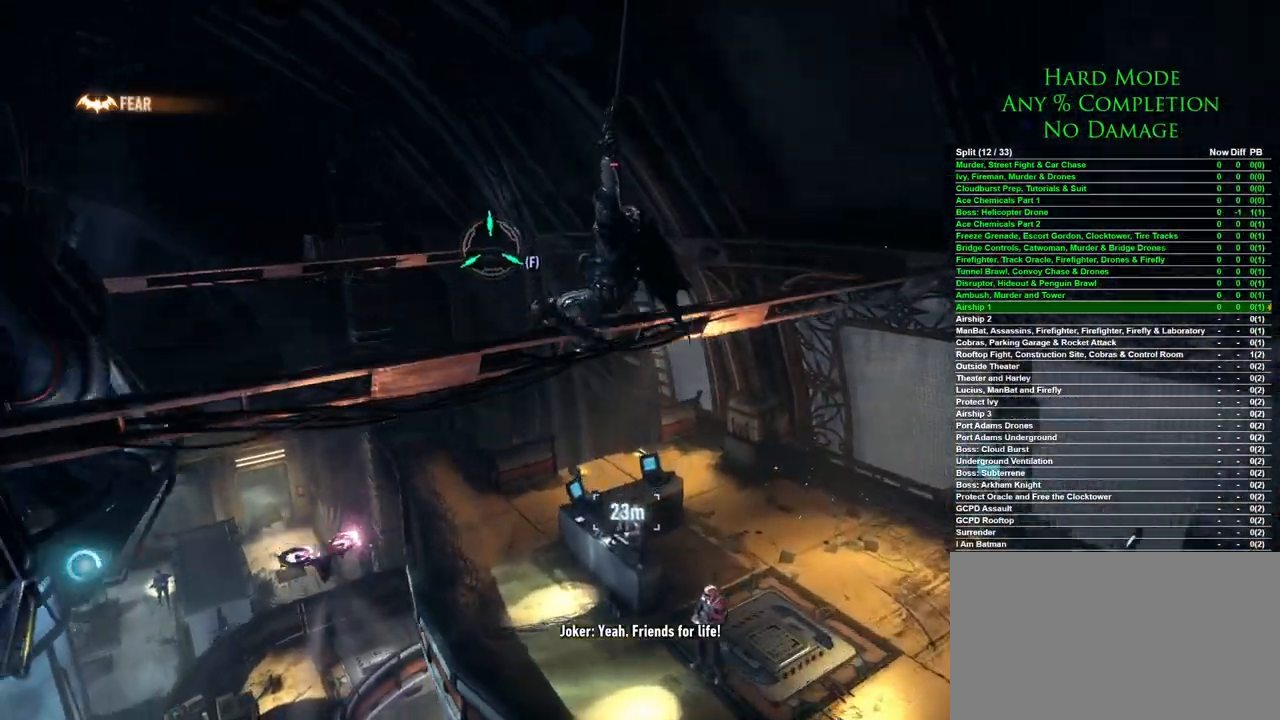
{"keys": ["d"], "mouse": [], "events": []}
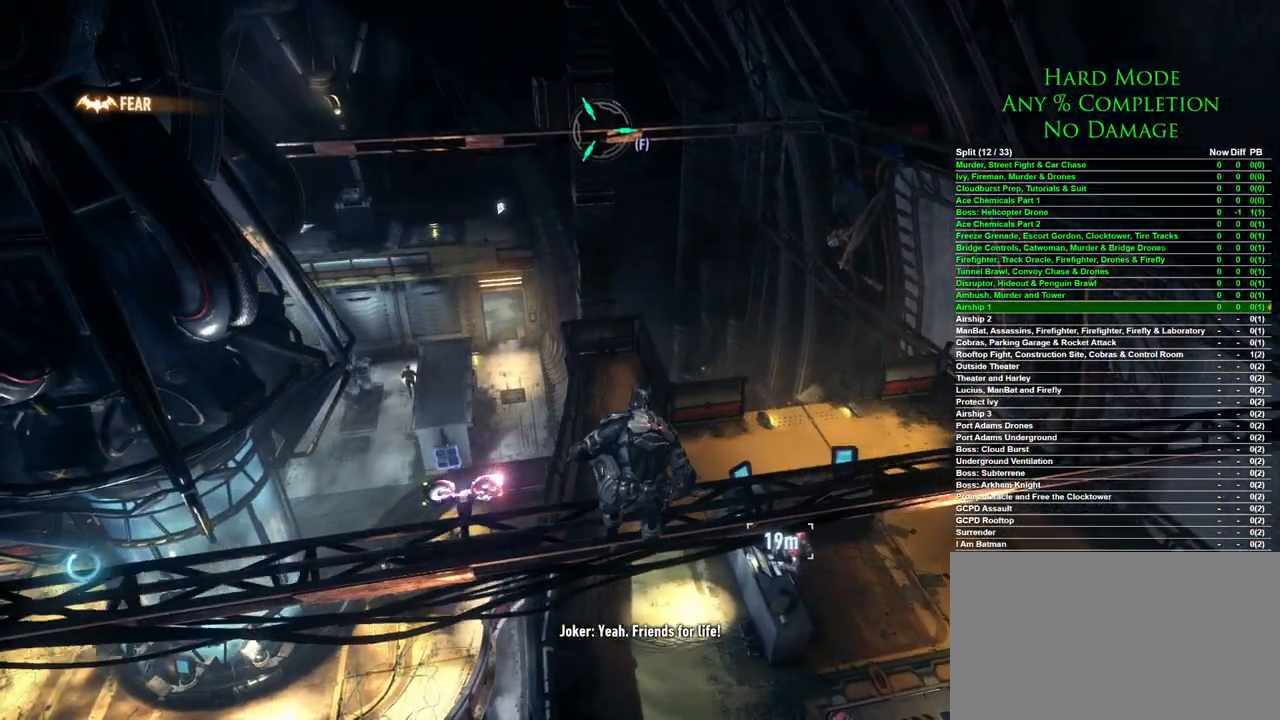
{"keys": ["d"], "mouse": [], "events": []}
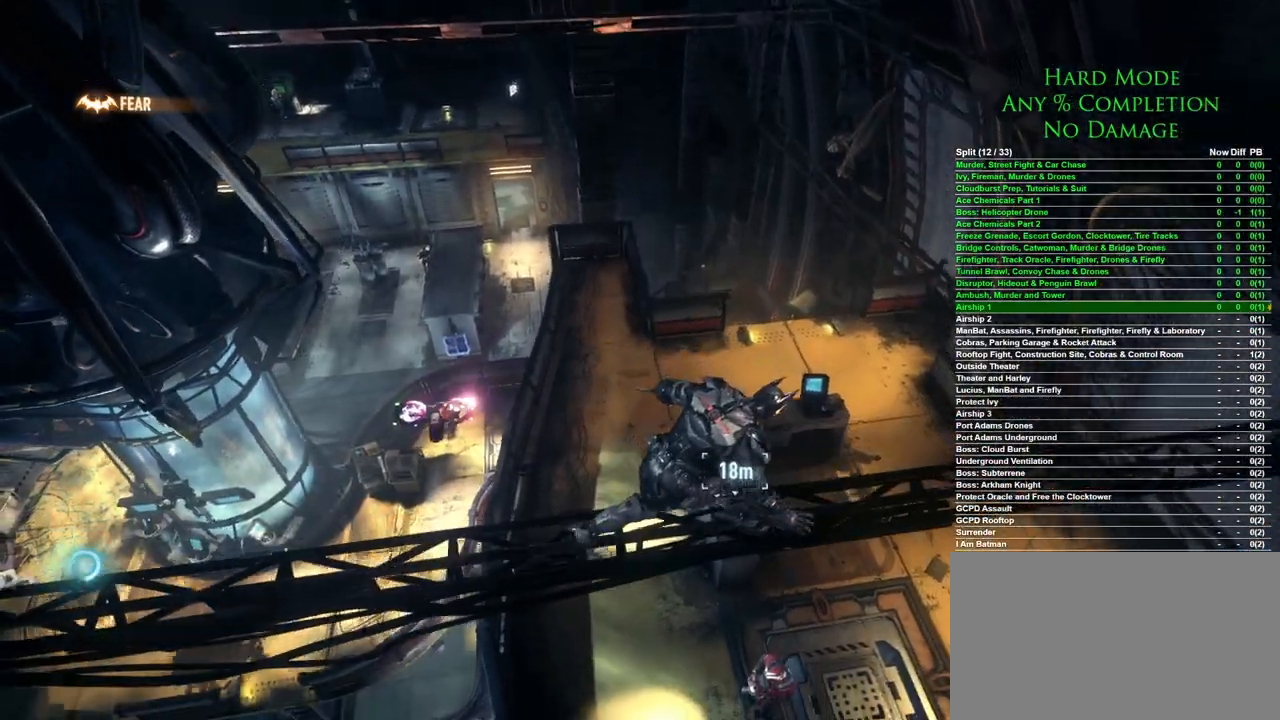
{"keys": ["d"], "mouse": [], "events": []}
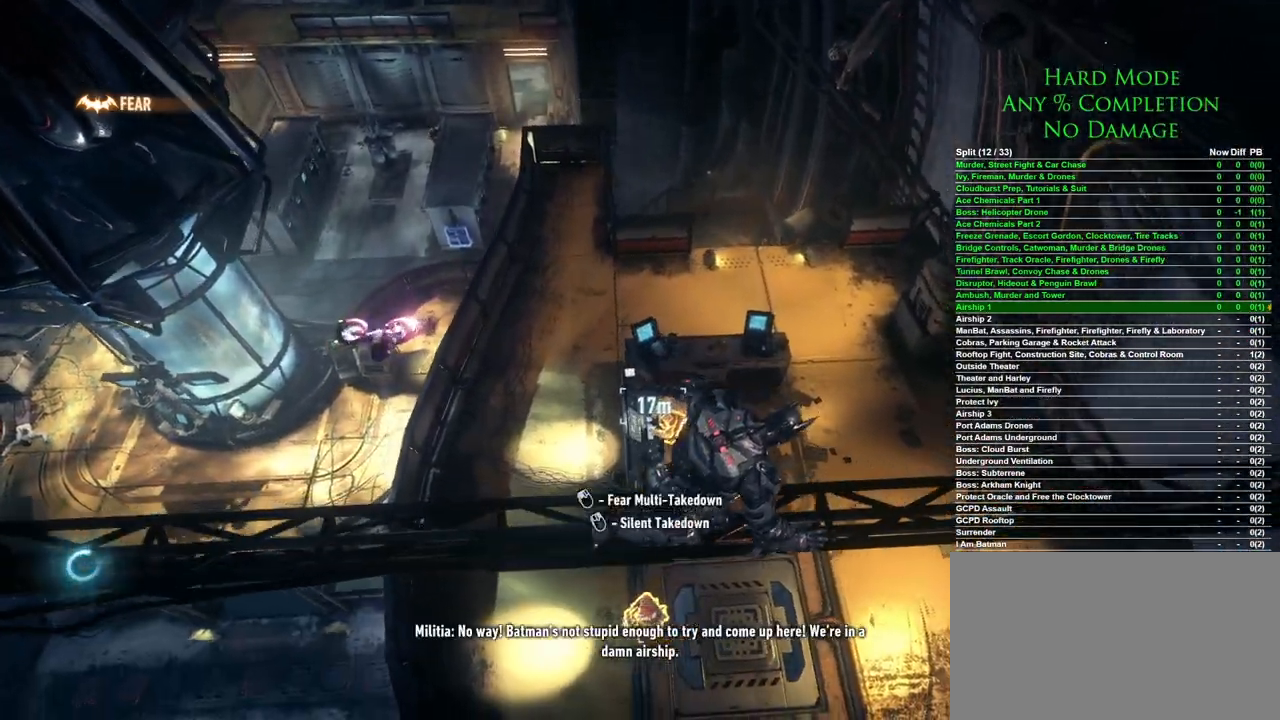
{"keys": [], "mouse": [], "events": [[433, "d", "up"]]}
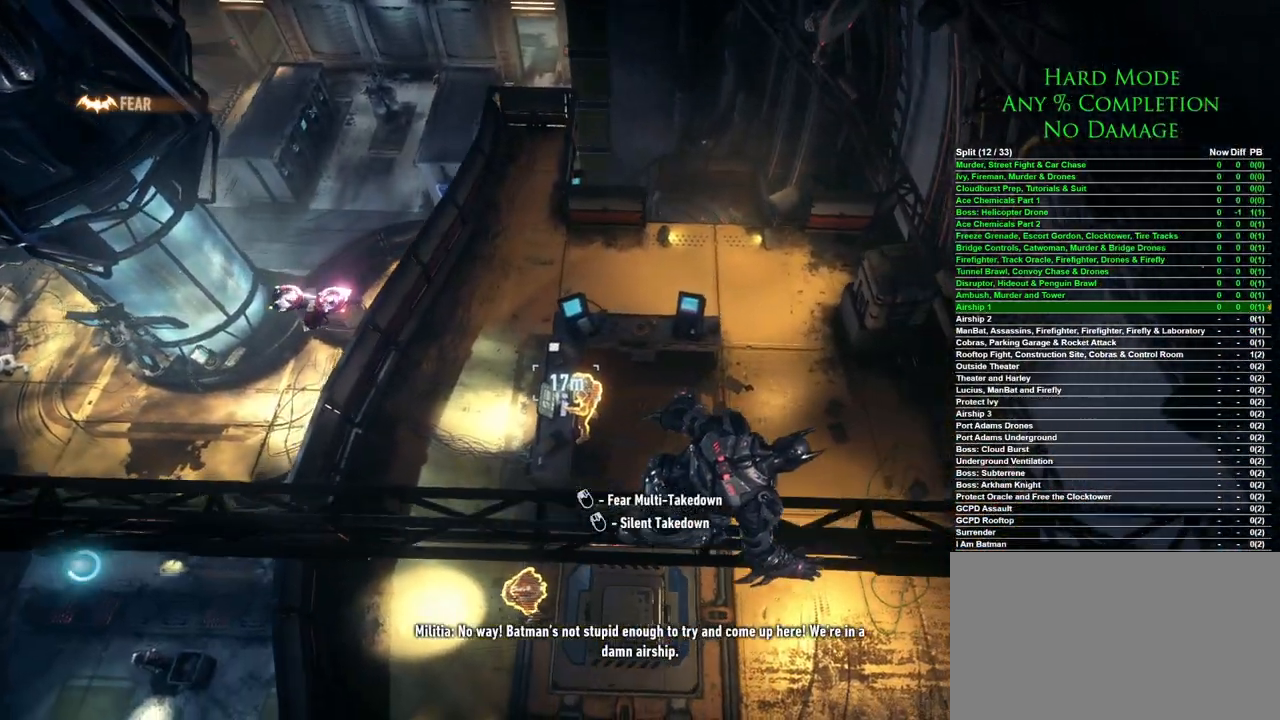
{"keys": ["w"], "mouse": [], "events": [[183, "w", "down"], [367, "mouse_right", "down"], [450, "mouse_right", "up"]]}
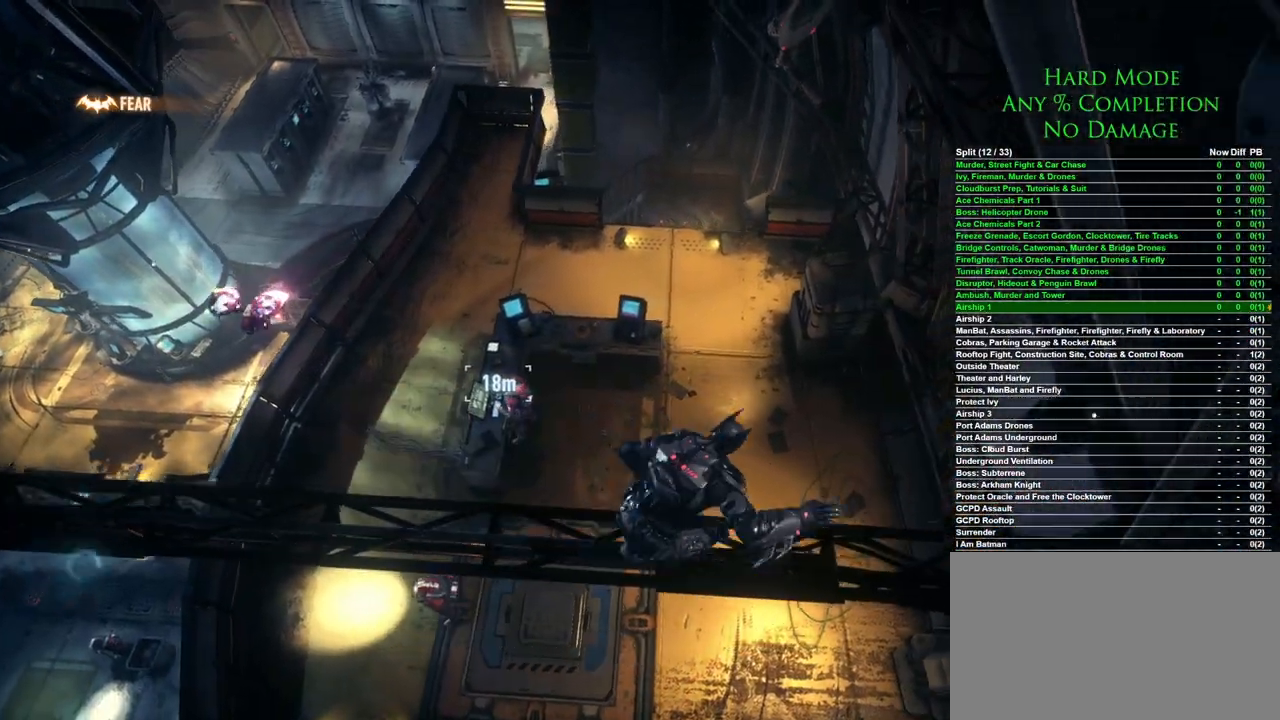
{"keys": [], "mouse": [], "events": [[333, "w", "up"]]}
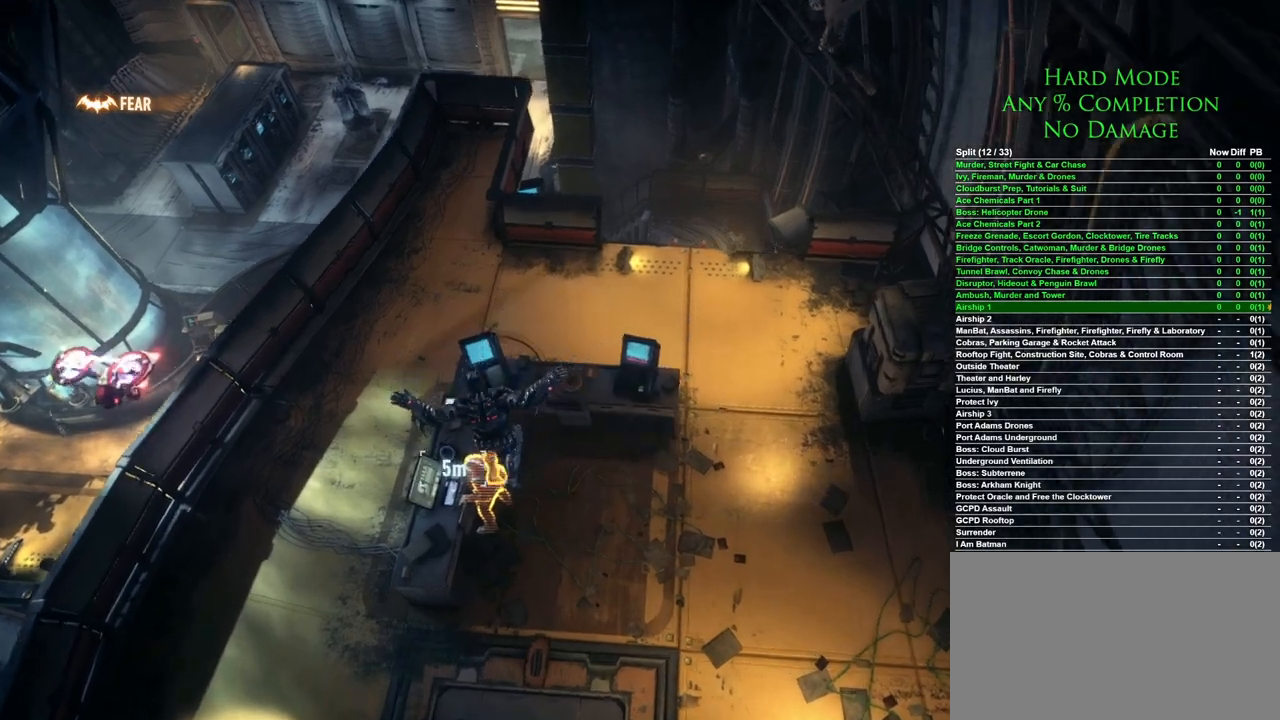
{"keys": [], "mouse": [], "events": []}
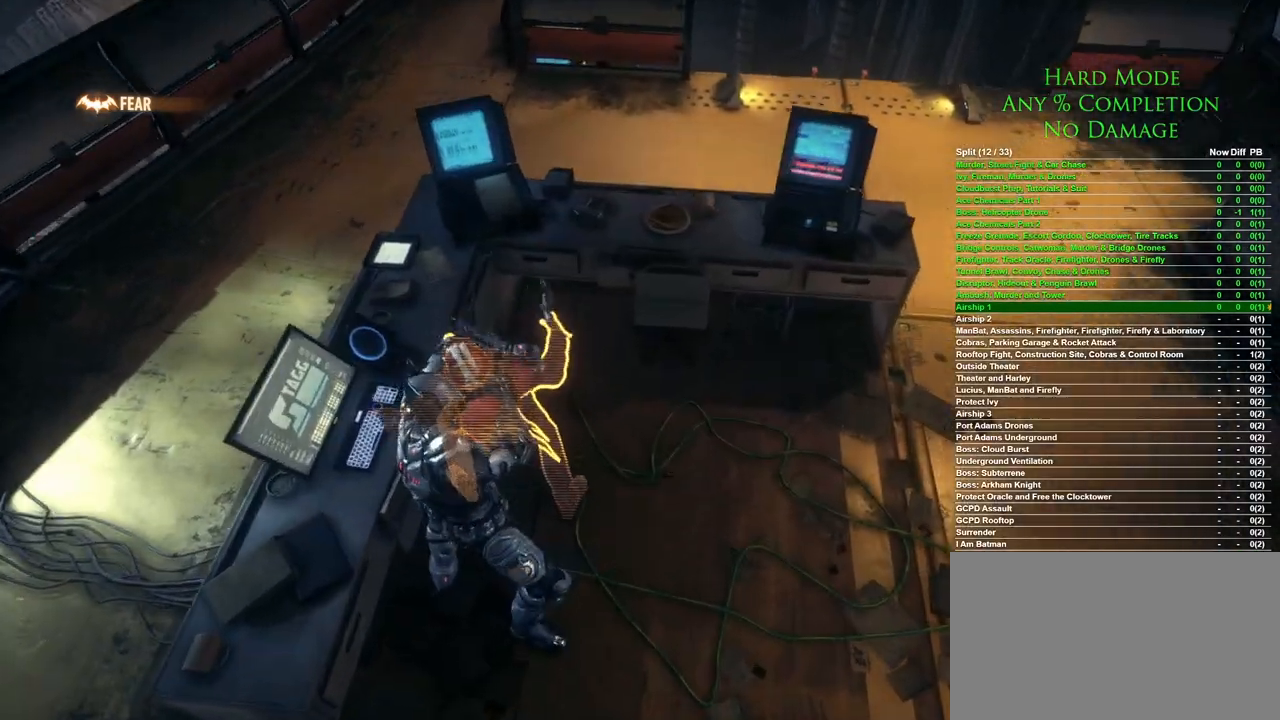
{"keys": [], "mouse": [], "events": []}
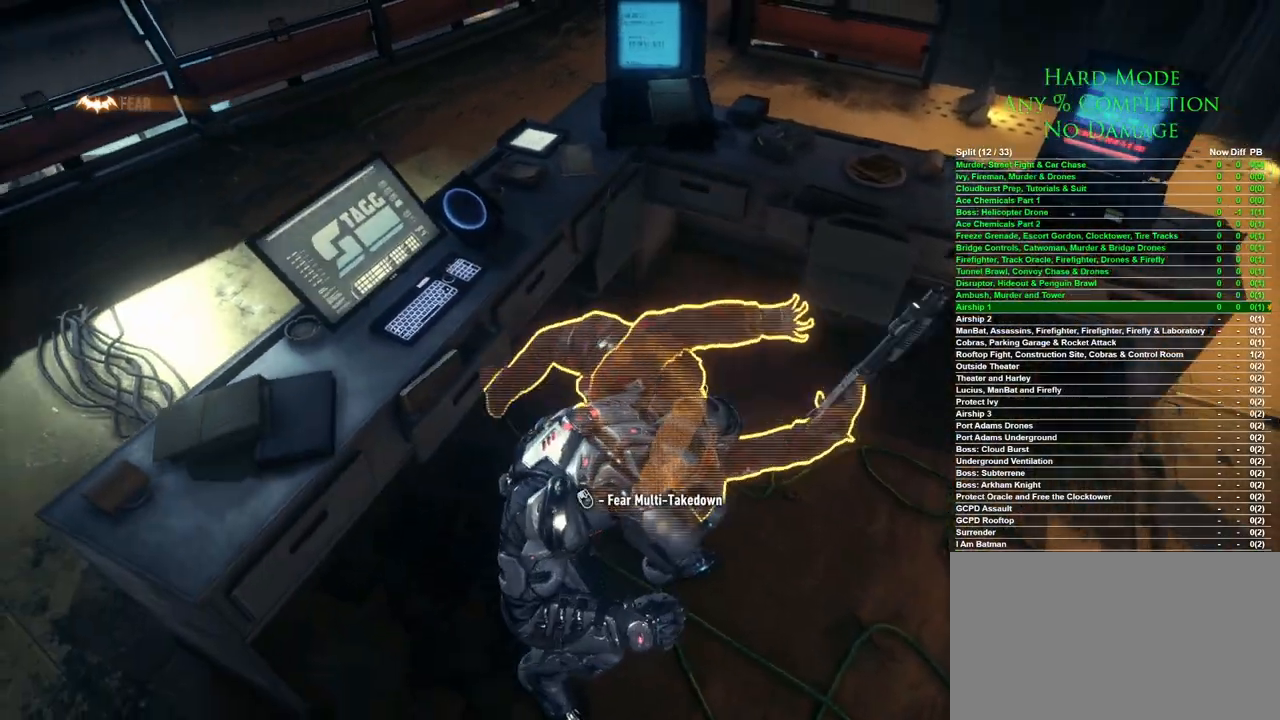
{"keys": [], "mouse": [], "events": []}
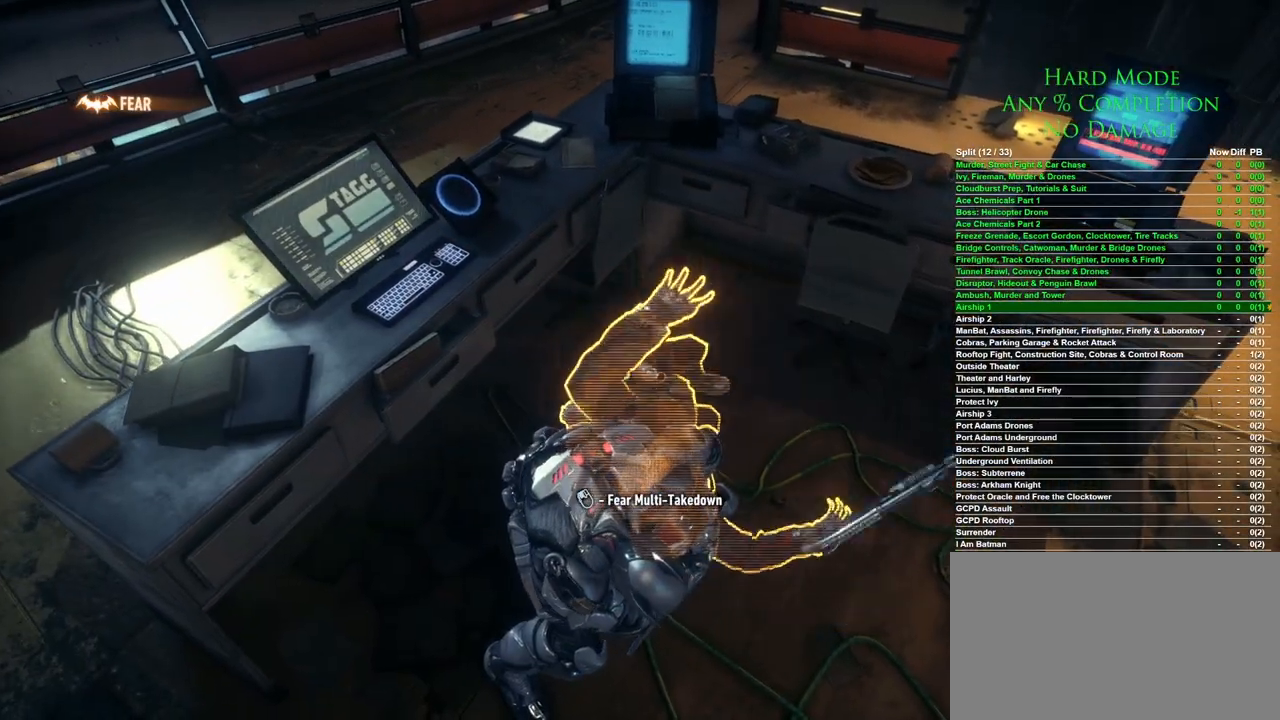
{"keys": [], "mouse": [], "events": []}
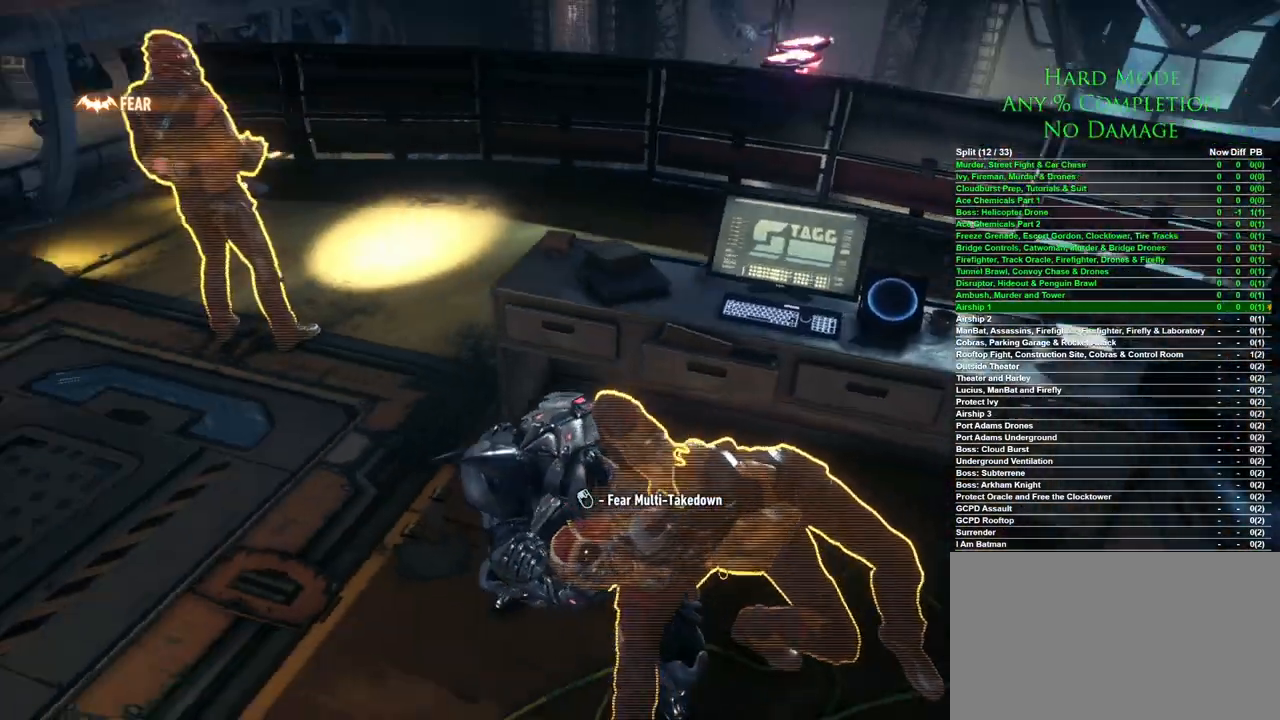
{"keys": [], "mouse": [], "events": []}
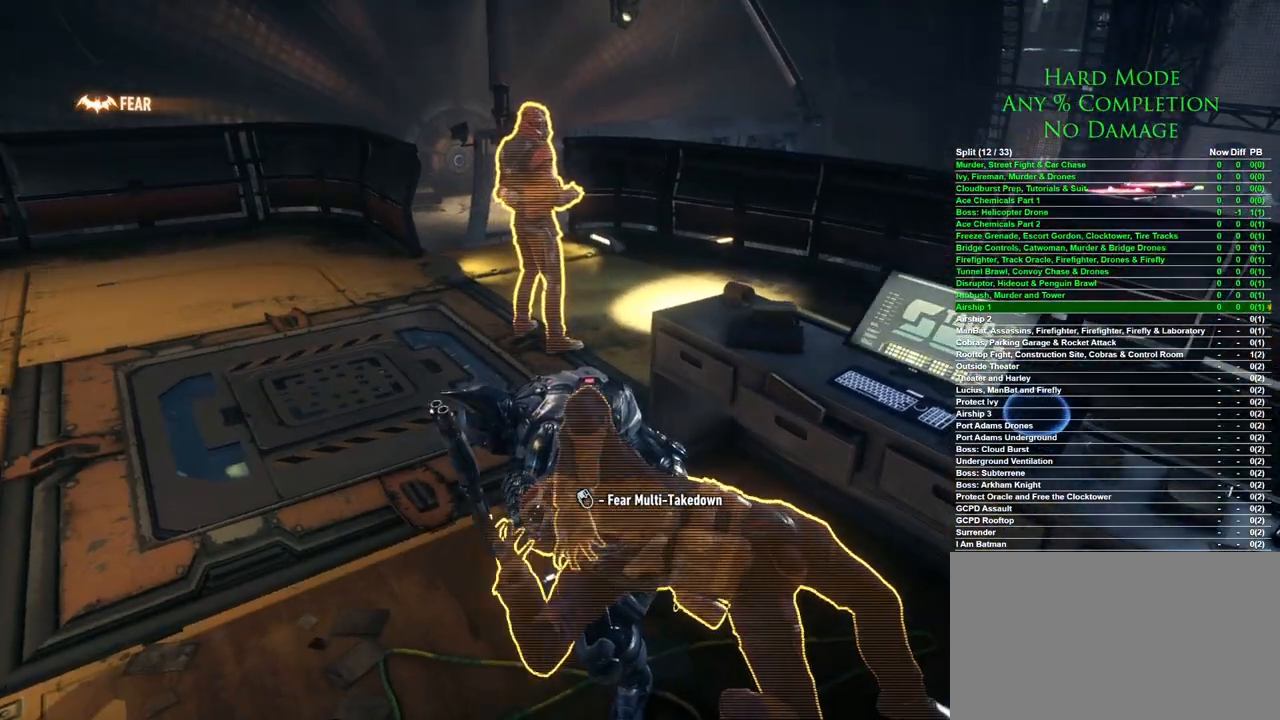
{"keys": ["ctrl"], "mouse": [], "events": [[333, "ctrl", "down"]]}
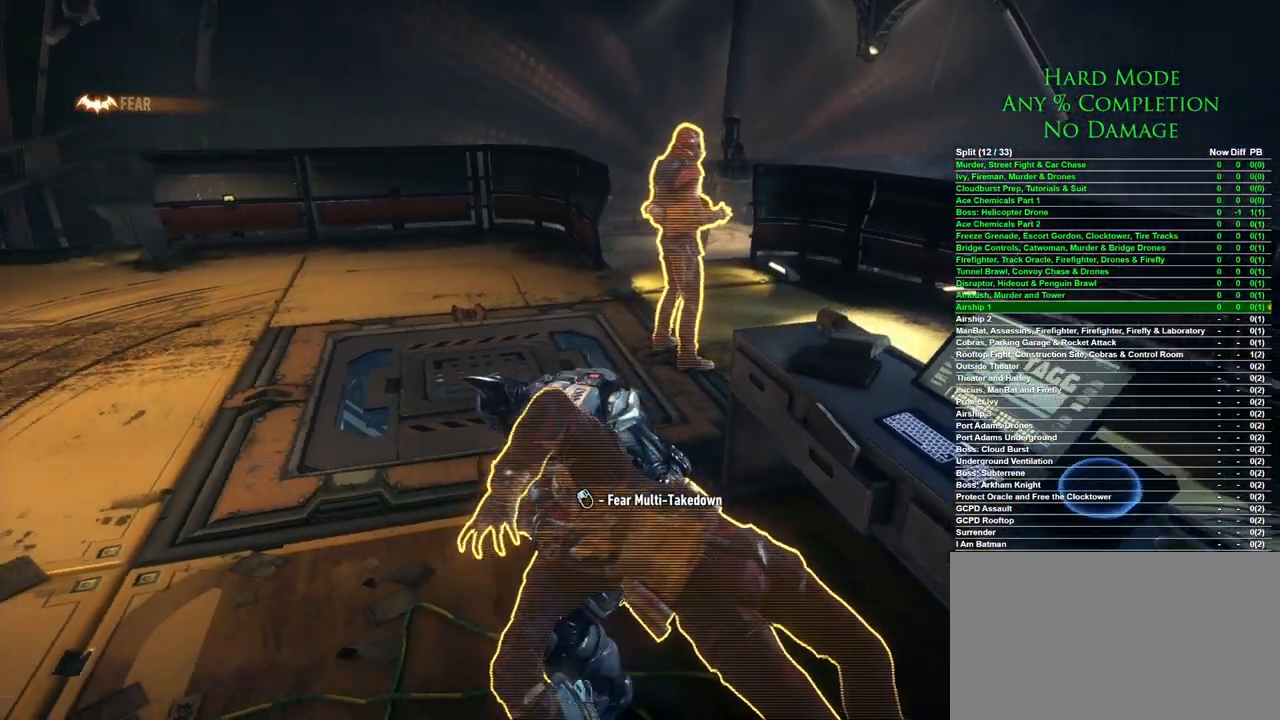
{"keys": ["ctrl"], "mouse": [], "events": []}
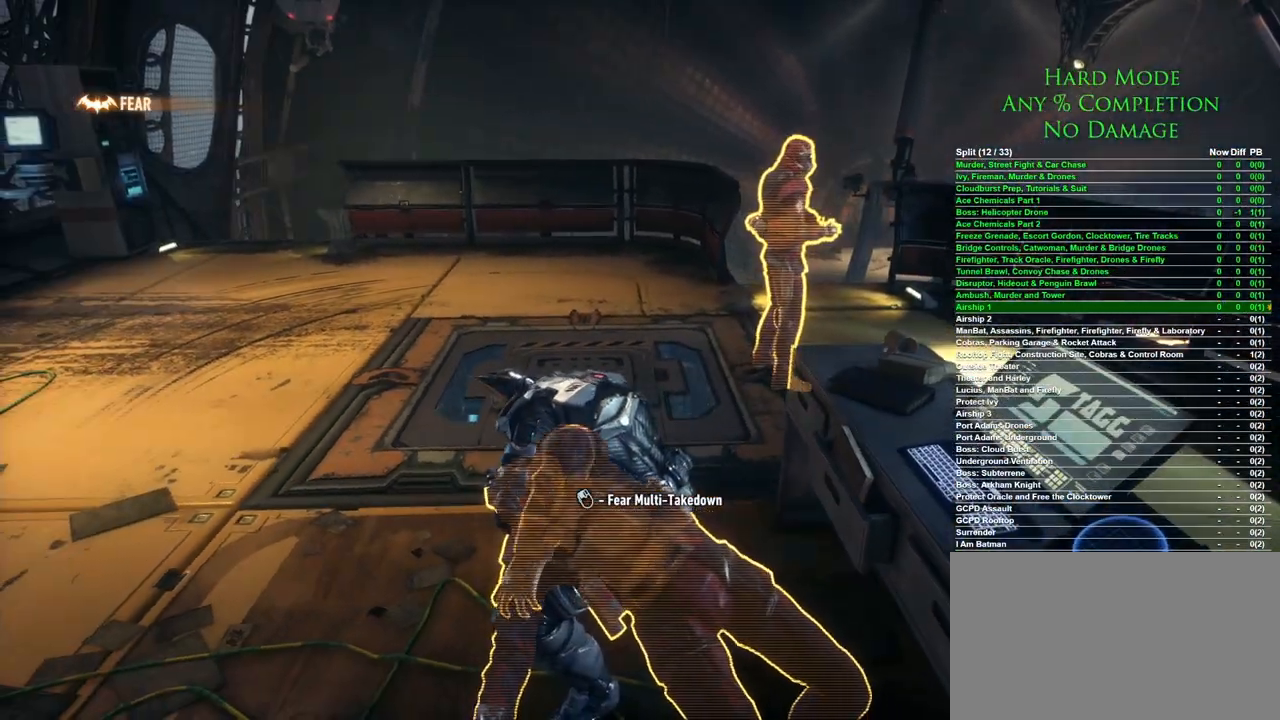
{"keys": ["ctrl"], "mouse": [], "events": []}
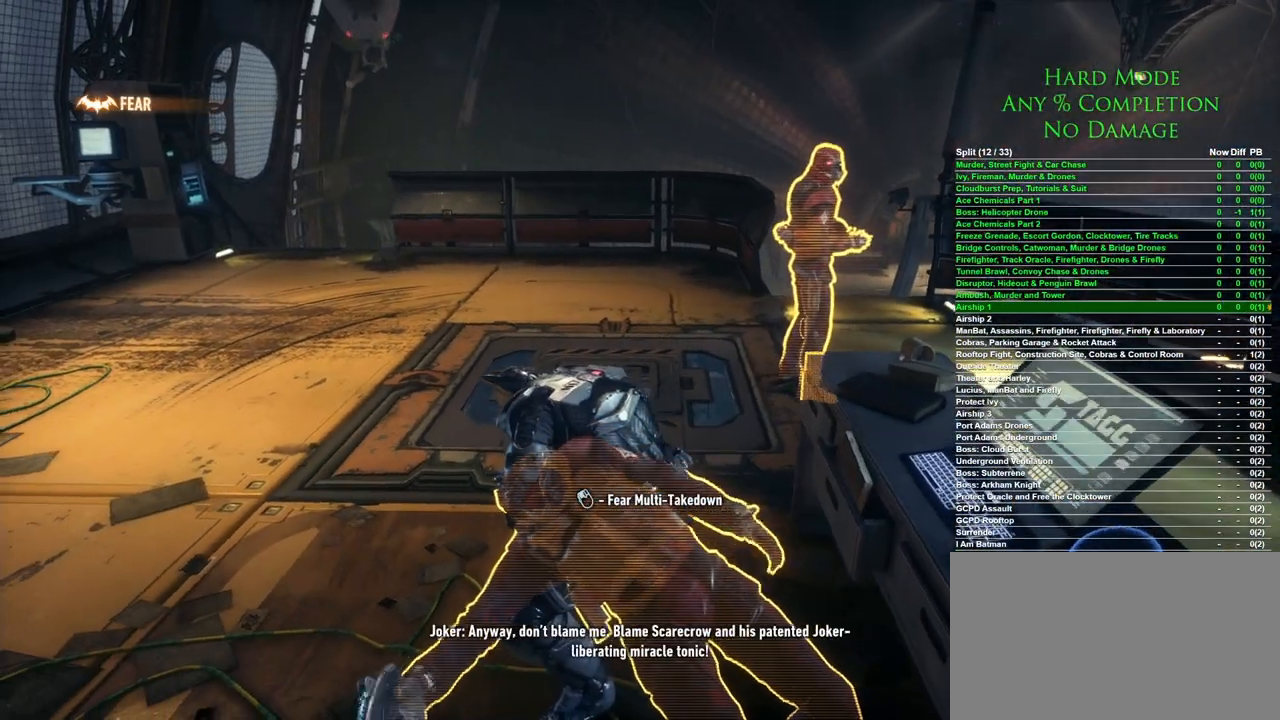
{"keys": ["ctrl"], "mouse": [], "events": []}
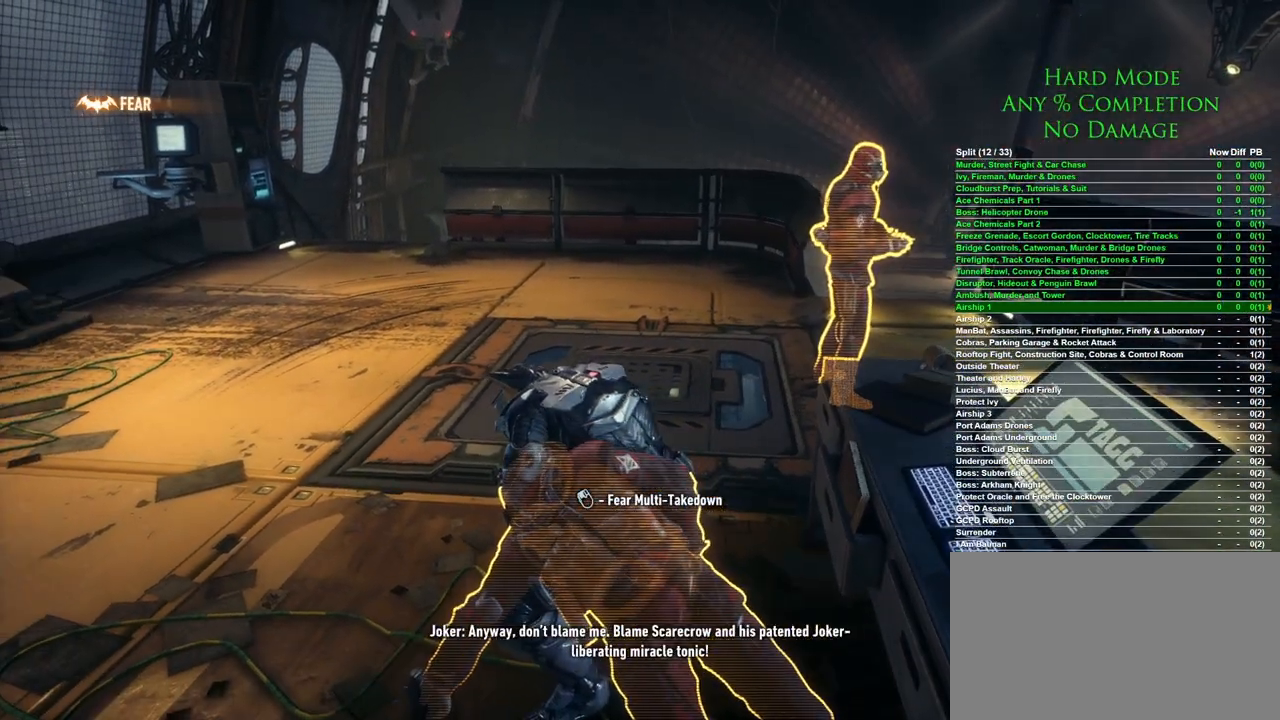
{"keys": ["ctrl"], "mouse": [], "events": []}
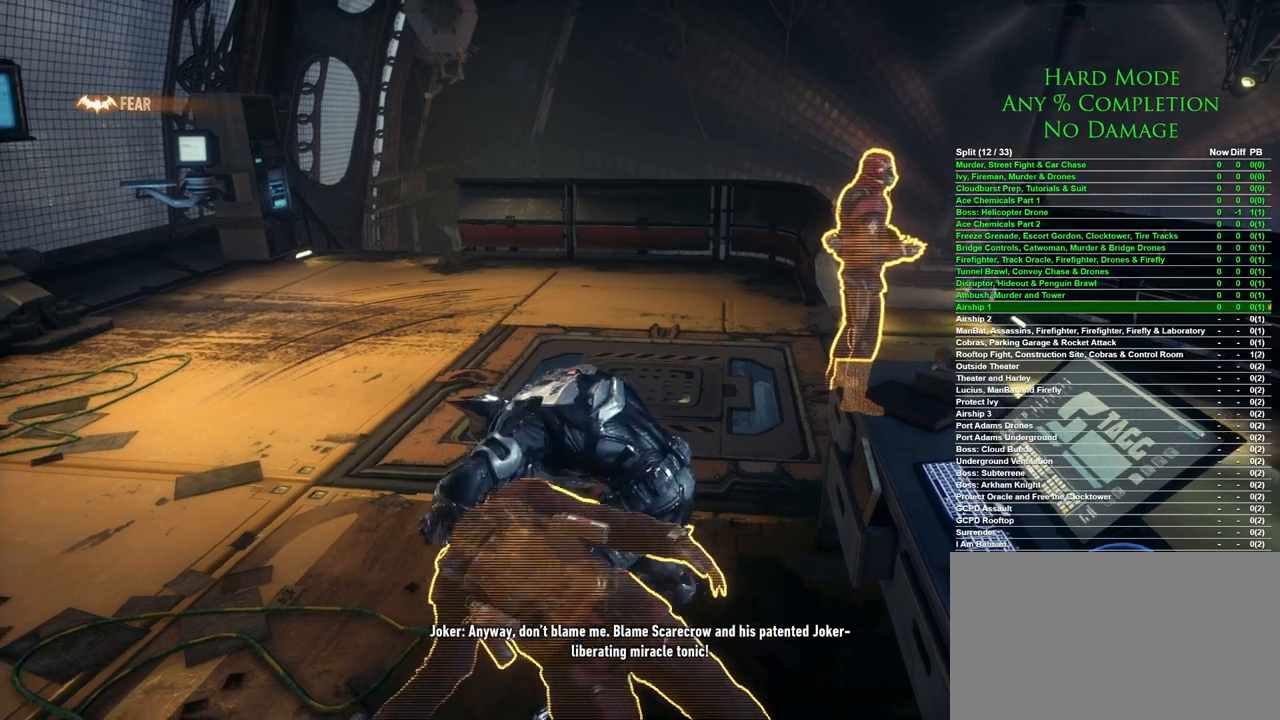
{"keys": ["ctrl", "w"], "mouse": [], "events": [[450, "w", "down"]]}
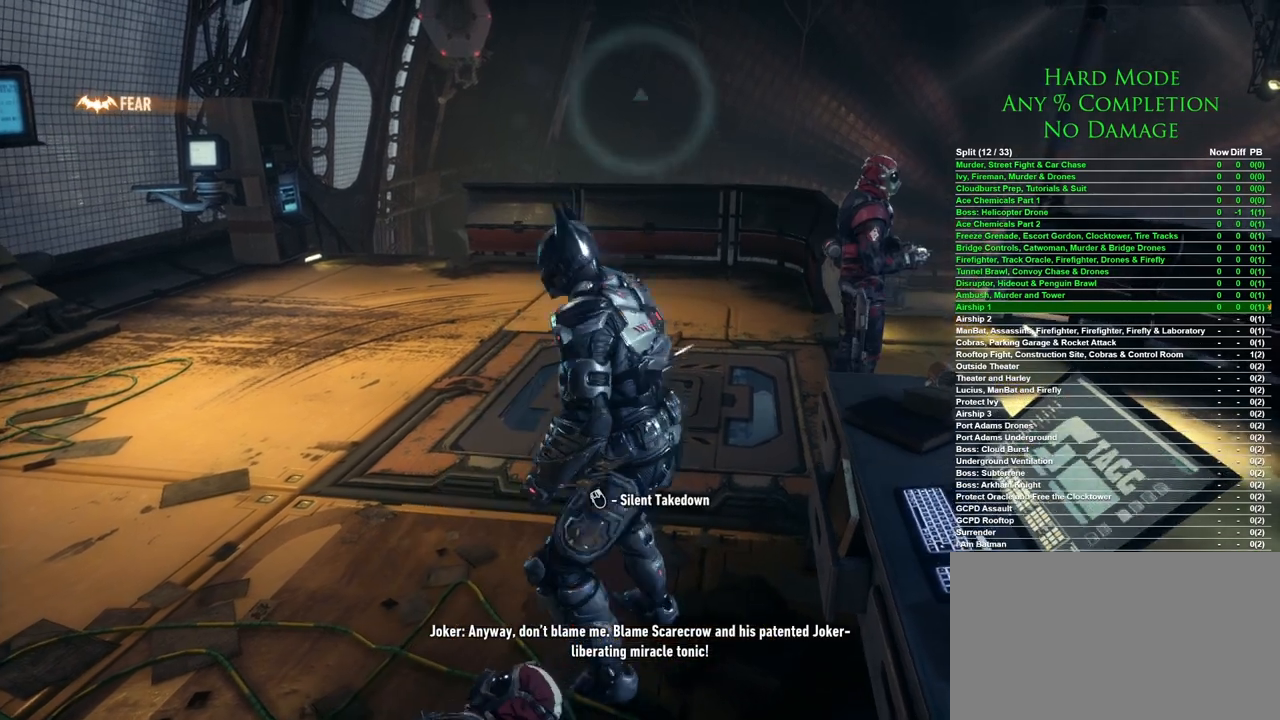
{"keys": ["ctrl", "w"], "mouse": [], "events": []}
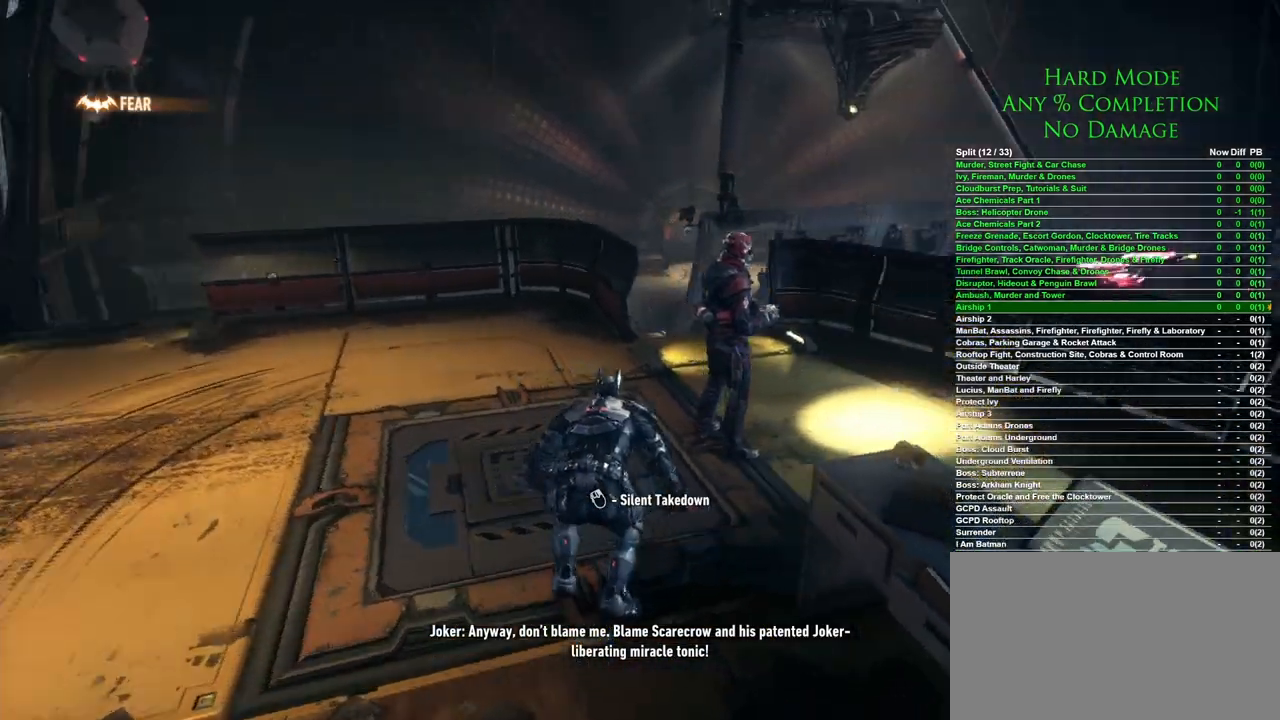
{"keys": ["ctrl"], "mouse": [], "events": [[67, "mouse_right", "down"], [117, "mouse_right", "up"], [250, "w", "up"]]}